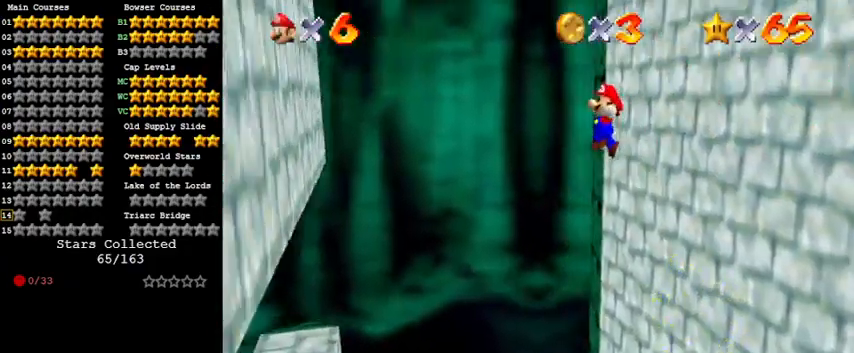
Gameplay with keyboard; each line is a JSON object with the keys held at the frame after it. "events" lists presses ("down") and releases ("up") of "a", "c", "ctrl", "d", "down", "left", "return", "right", "s", "shift", "up", "w", "x" and "y" between this image and that frame as [ms after this image, input, new state], when the widget could be followed in between. No other keys are recorded. Mouse input is not recorded.
{"keys": ["left", "shift"], "events": []}
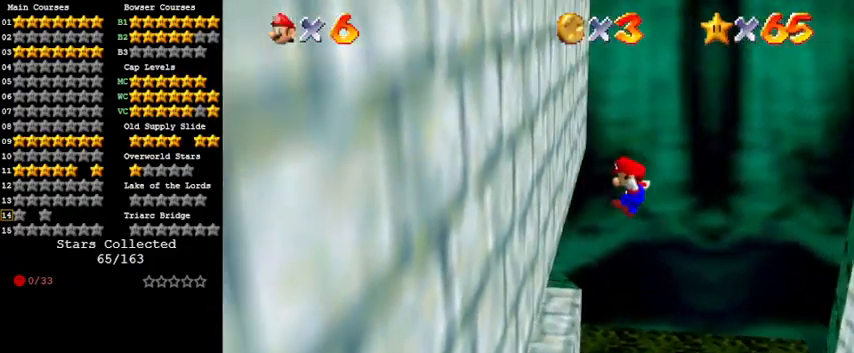
{"keys": ["right"], "events": [[33, "shift", "up"], [100, "left", "up"], [133, "shift", "down"], [200, "return", "down"], [333, "return", "up"], [367, "shift", "up"], [500, "right", "down"]]}
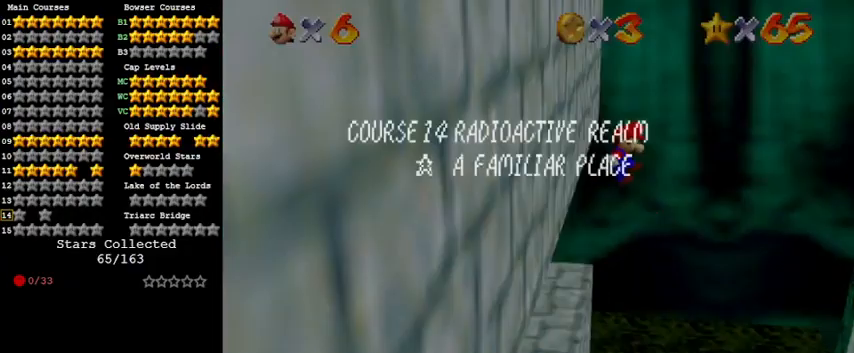
{"keys": ["right", "shift"], "events": [[100, "shift", "down"]]}
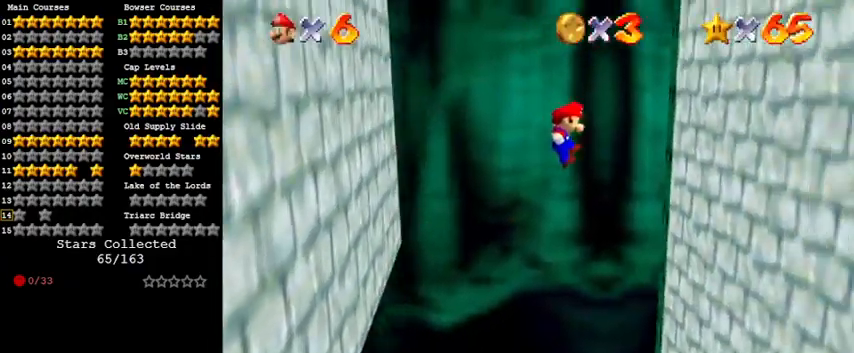
{"keys": ["right"], "events": [[300, "shift", "up"]]}
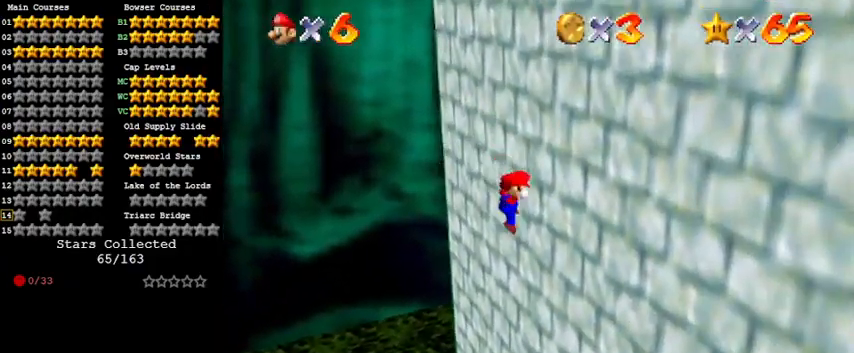
{"keys": ["left", "shift"], "events": [[67, "left", "down"], [67, "right", "up"], [67, "shift", "down"]]}
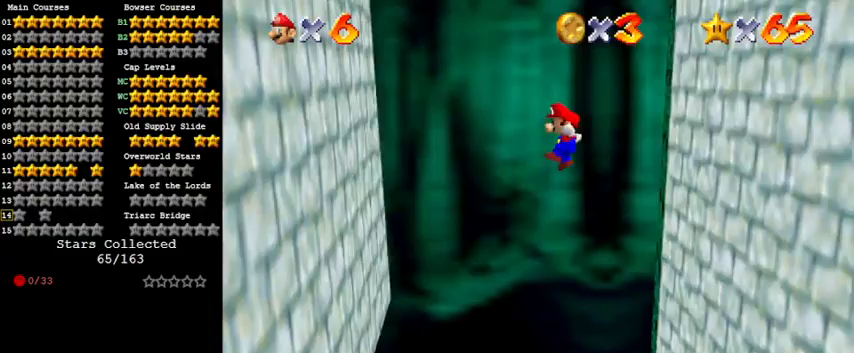
{"keys": ["right", "shift"], "events": [[100, "down", "down"], [367, "down", "up"], [367, "shift", "up"], [500, "left", "up"], [500, "right", "down"], [500, "shift", "down"]]}
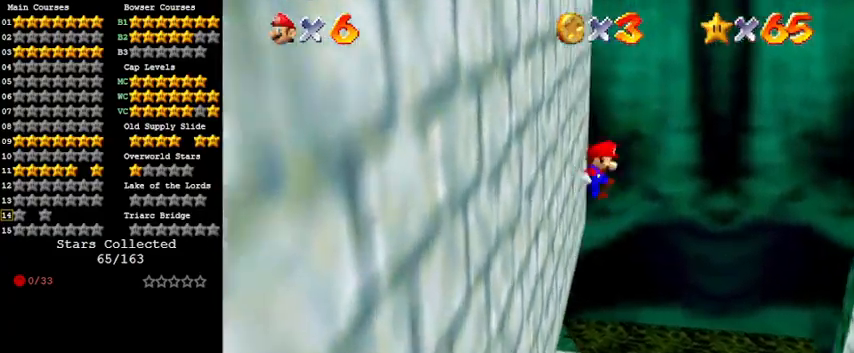
{"keys": ["right", "shift"], "events": []}
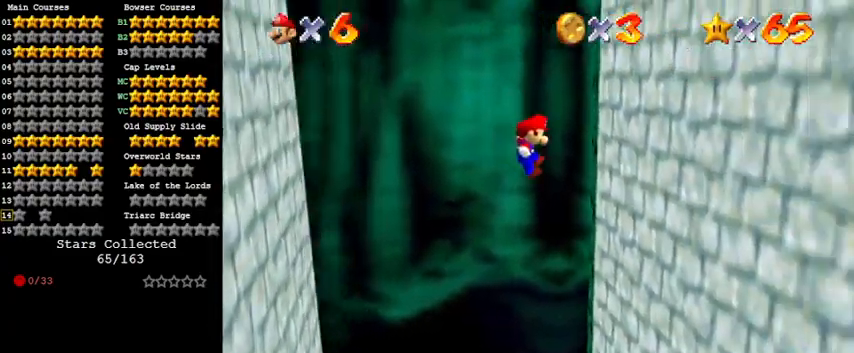
{"keys": ["left", "shift"], "events": [[267, "shift", "up"], [400, "left", "down"], [400, "right", "up"], [433, "shift", "down"]]}
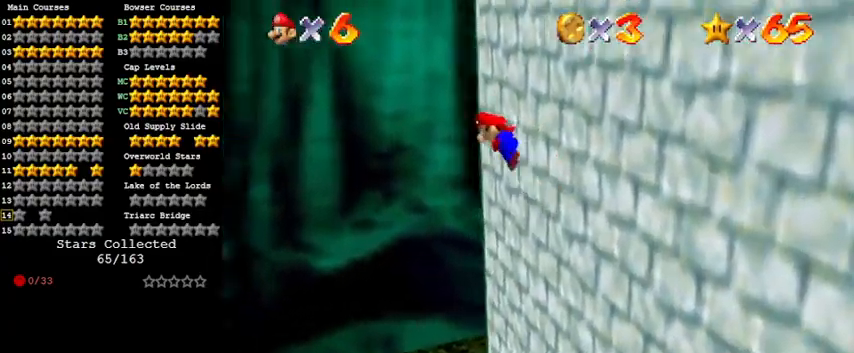
{"keys": ["left", "shift"], "events": []}
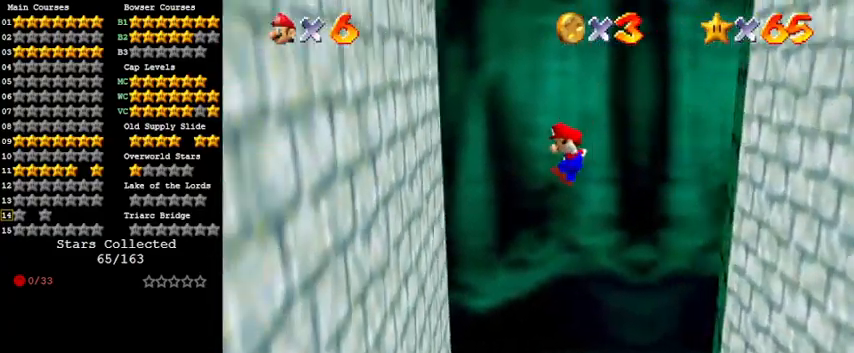
{"keys": ["right", "shift"], "events": [[167, "shift", "up"], [367, "left", "up"], [367, "right", "down"], [367, "shift", "down"]]}
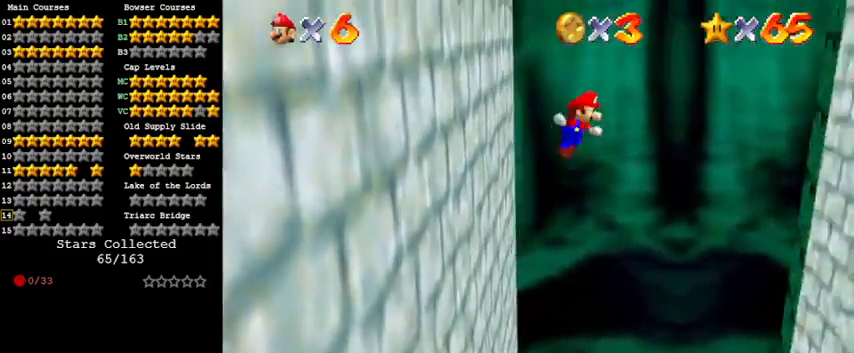
{"keys": ["right", "shift"], "events": []}
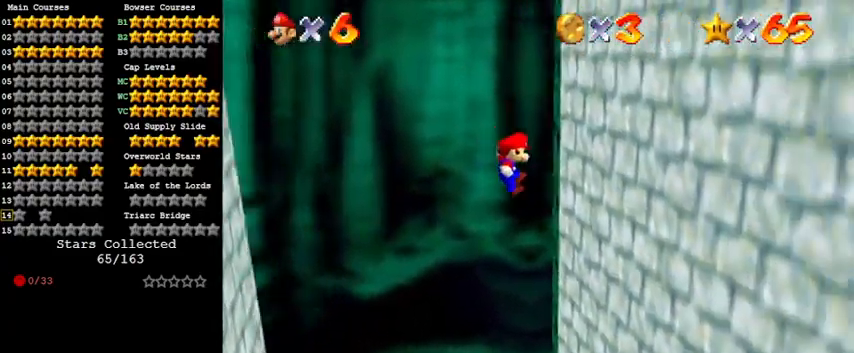
{"keys": ["left", "shift"], "events": [[133, "shift", "up"], [300, "right", "up"], [333, "left", "down"], [333, "shift", "down"]]}
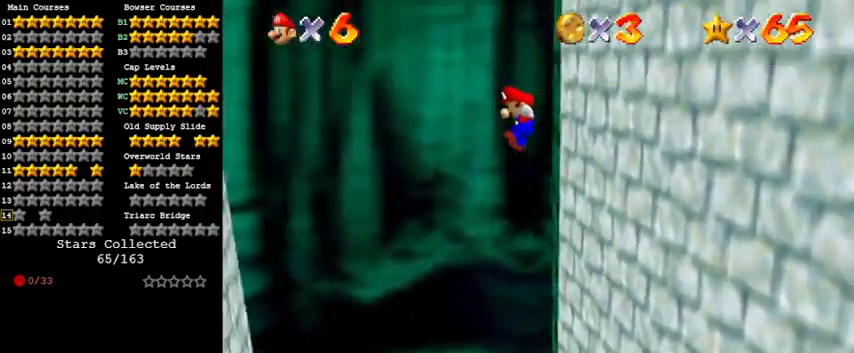
{"keys": ["left", "shift"], "events": [[300, "w", "down"], [433, "w", "up"]]}
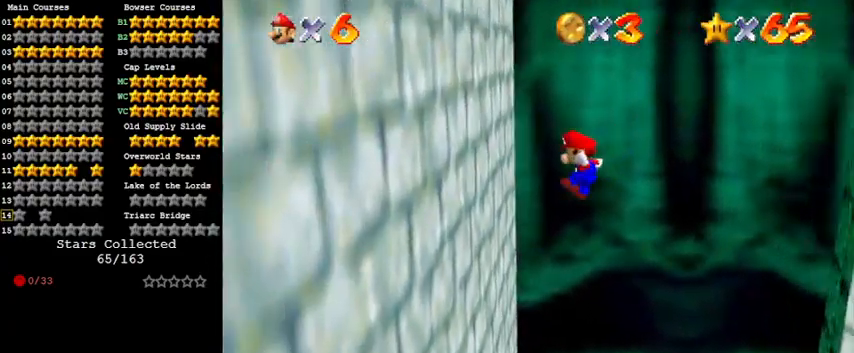
{"keys": ["right", "shift"], "events": [[67, "shift", "up"], [200, "left", "up"], [200, "right", "down"], [200, "shift", "down"]]}
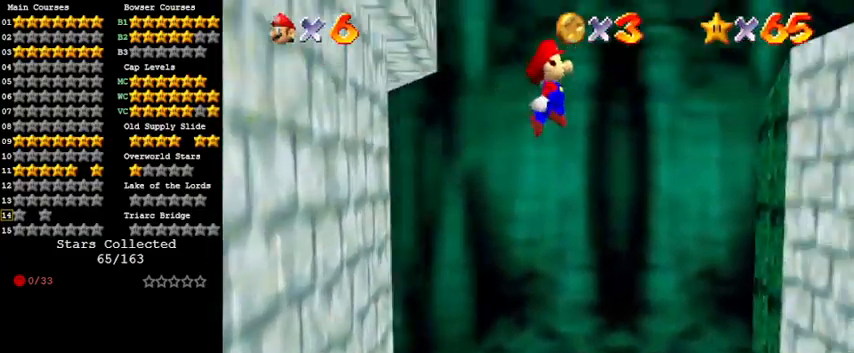
{"keys": ["right", "shift"], "events": [[133, "right", "up"], [300, "right", "down"], [300, "up", "down"], [500, "up", "up"]]}
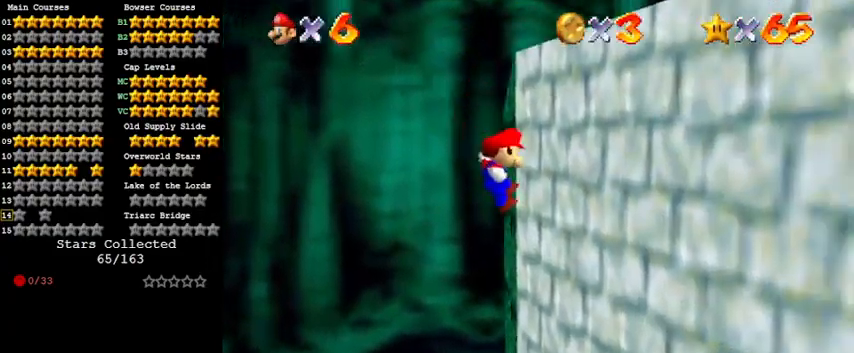
{"keys": ["down", "left", "shift"], "events": [[33, "shift", "up"], [200, "right", "up"], [233, "left", "down"], [233, "shift", "down"], [333, "down", "down"]]}
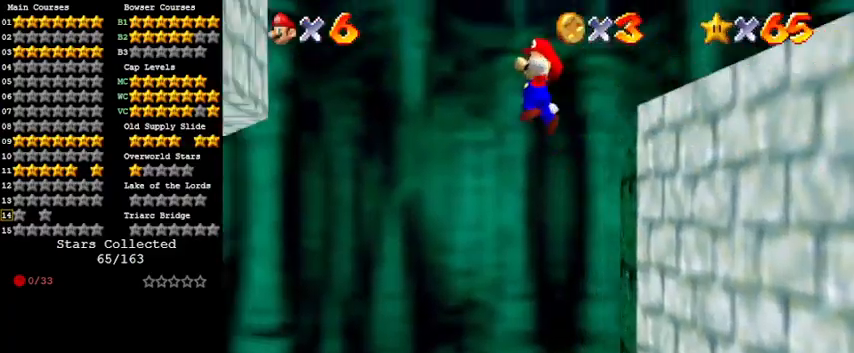
{"keys": ["down", "left"], "events": [[100, "shift", "up"], [200, "shift", "down"], [267, "shift", "up"]]}
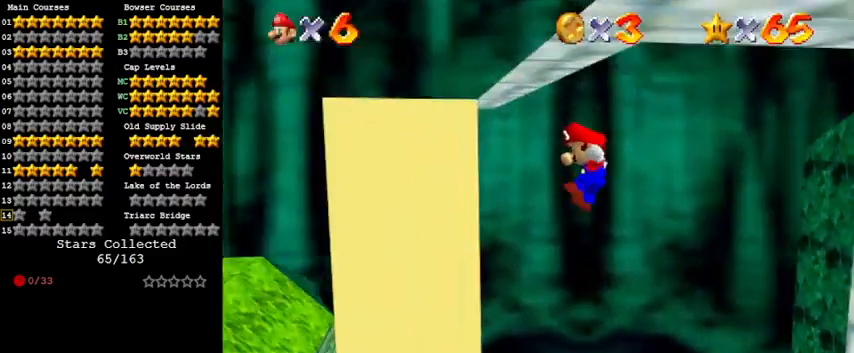
{"keys": ["right", "shift", "up"], "events": [[67, "down", "up"], [100, "left", "up"], [167, "right", "down"], [167, "shift", "down"], [433, "up", "down"]]}
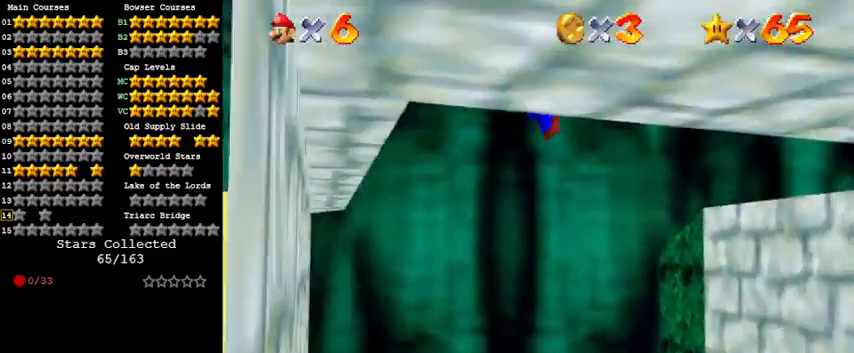
{"keys": ["right", "shift", "up"], "events": []}
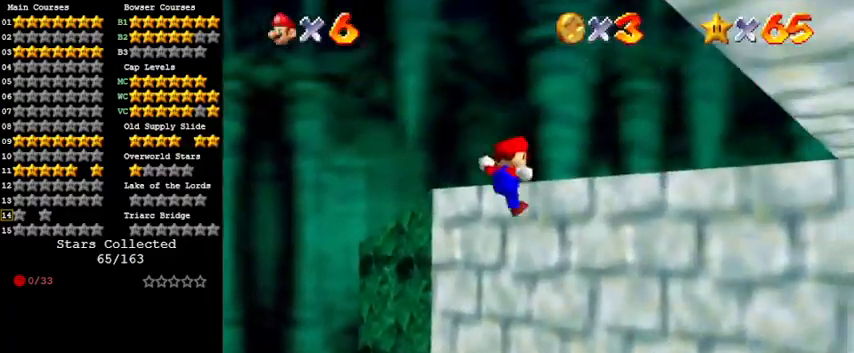
{"keys": [], "events": [[33, "shift", "up"], [100, "up", "up"], [133, "right", "up"], [167, "shift", "down"], [300, "left", "down"], [400, "left", "up"], [467, "shift", "up"]]}
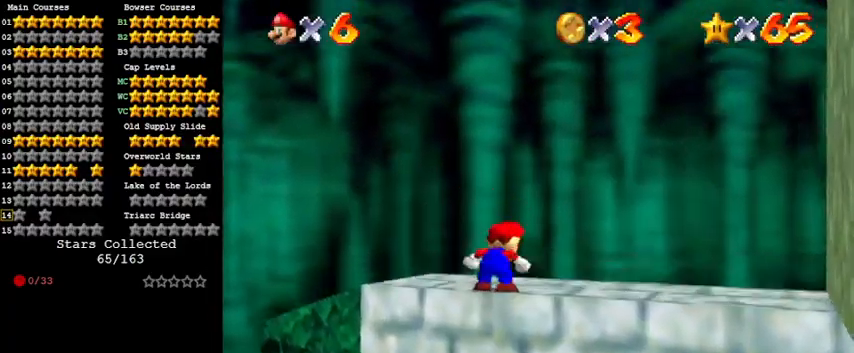
{"keys": ["a", "right", "s"], "events": [[67, "c", "down"], [100, "up", "down"], [133, "right", "down"], [200, "a", "down"], [200, "c", "up"], [200, "s", "down"], [300, "a", "up"], [333, "s", "up"], [367, "up", "up"], [433, "a", "down"], [433, "s", "down"]]}
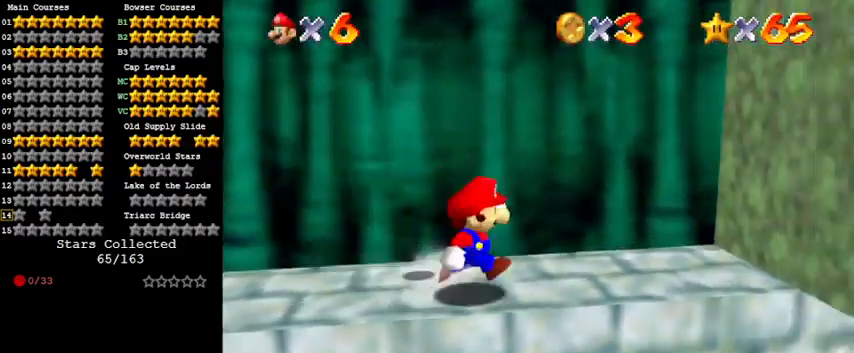
{"keys": ["right", "up"], "events": [[33, "a", "up"], [33, "s", "up"], [100, "up", "down"], [167, "a", "down"], [267, "a", "up"], [333, "a", "down"], [433, "a", "up"]]}
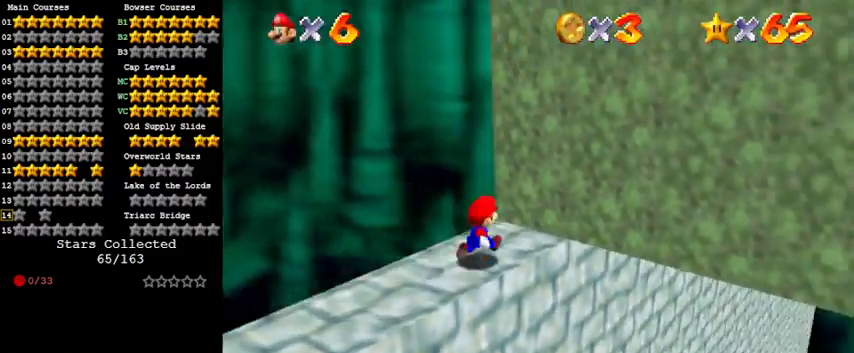
{"keys": ["left"], "events": [[33, "a", "down"], [33, "right", "up"], [167, "right", "down"], [233, "a", "up"], [233, "right", "up"], [400, "left", "down"], [500, "up", "up"]]}
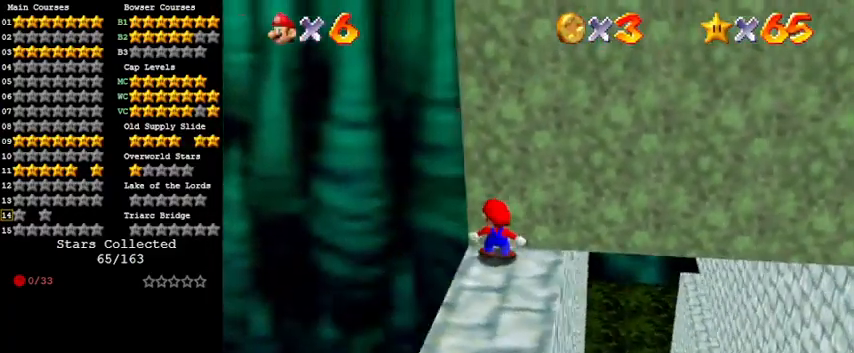
{"keys": ["ctrl", "shift"], "events": [[33, "left", "up"], [333, "shift", "down"], [467, "ctrl", "down"]]}
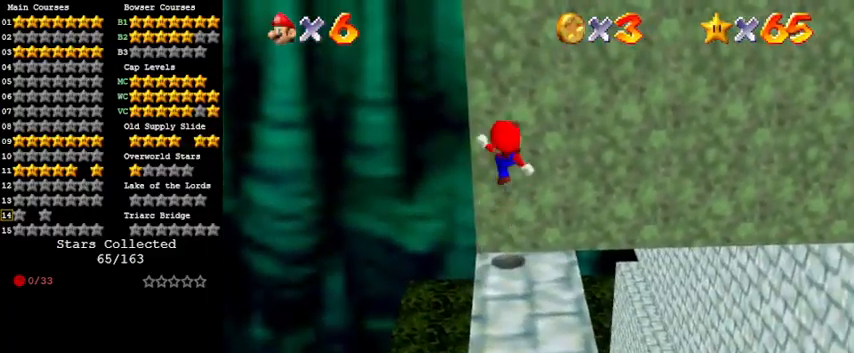
{"keys": ["shift"], "events": [[67, "down", "down"], [67, "right", "down"], [167, "ctrl", "up"], [167, "right", "up"], [433, "down", "up"]]}
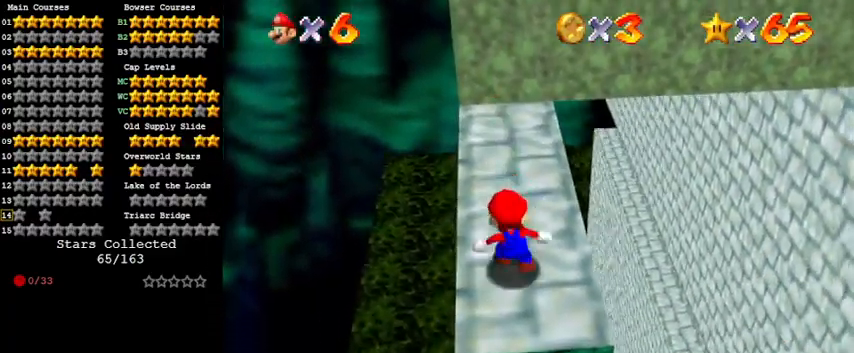
{"keys": ["up"], "events": [[100, "ctrl", "down"], [300, "ctrl", "up"], [300, "shift", "up"], [367, "up", "down"]]}
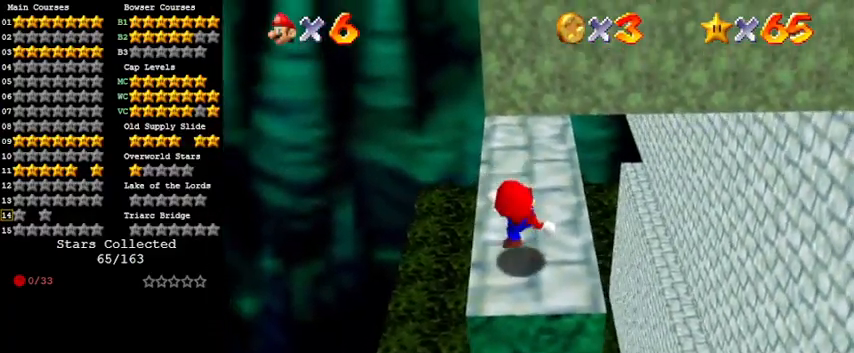
{"keys": ["up"], "events": [[33, "shift", "down"], [133, "shift", "up"]]}
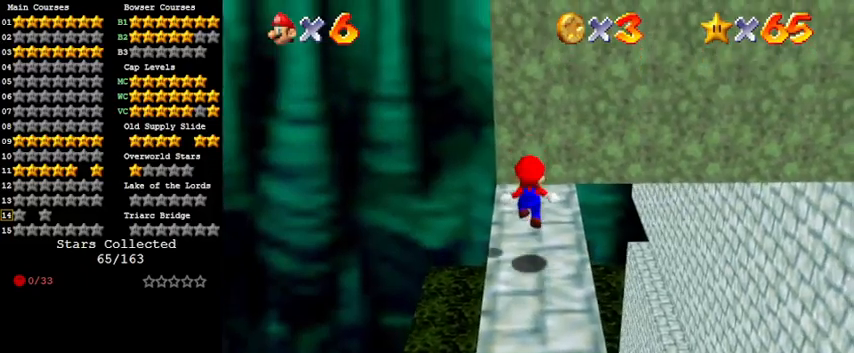
{"keys": ["shift", "up"], "events": [[167, "shift", "down"], [233, "up", "up"], [433, "up", "down"]]}
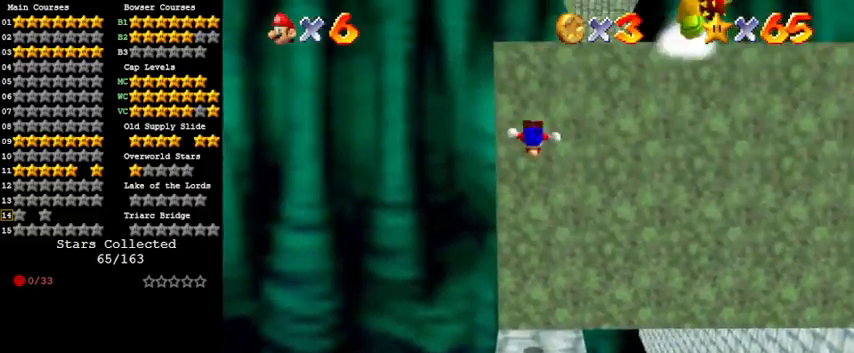
{"keys": ["shift", "up"], "events": [[67, "shift", "up"], [200, "shift", "down"]]}
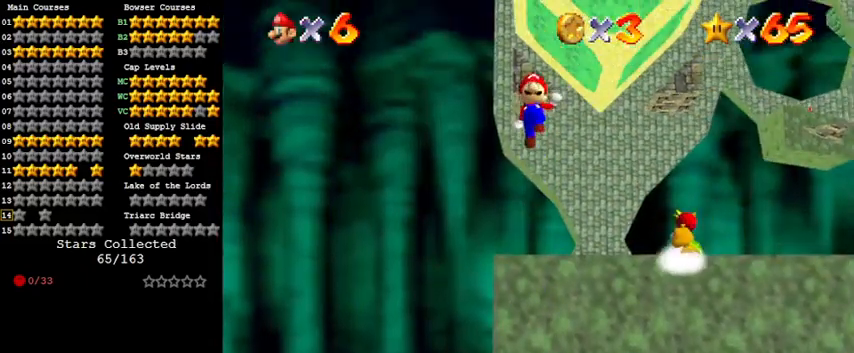
{"keys": ["right", "shift", "up"], "events": [[133, "right", "down"]]}